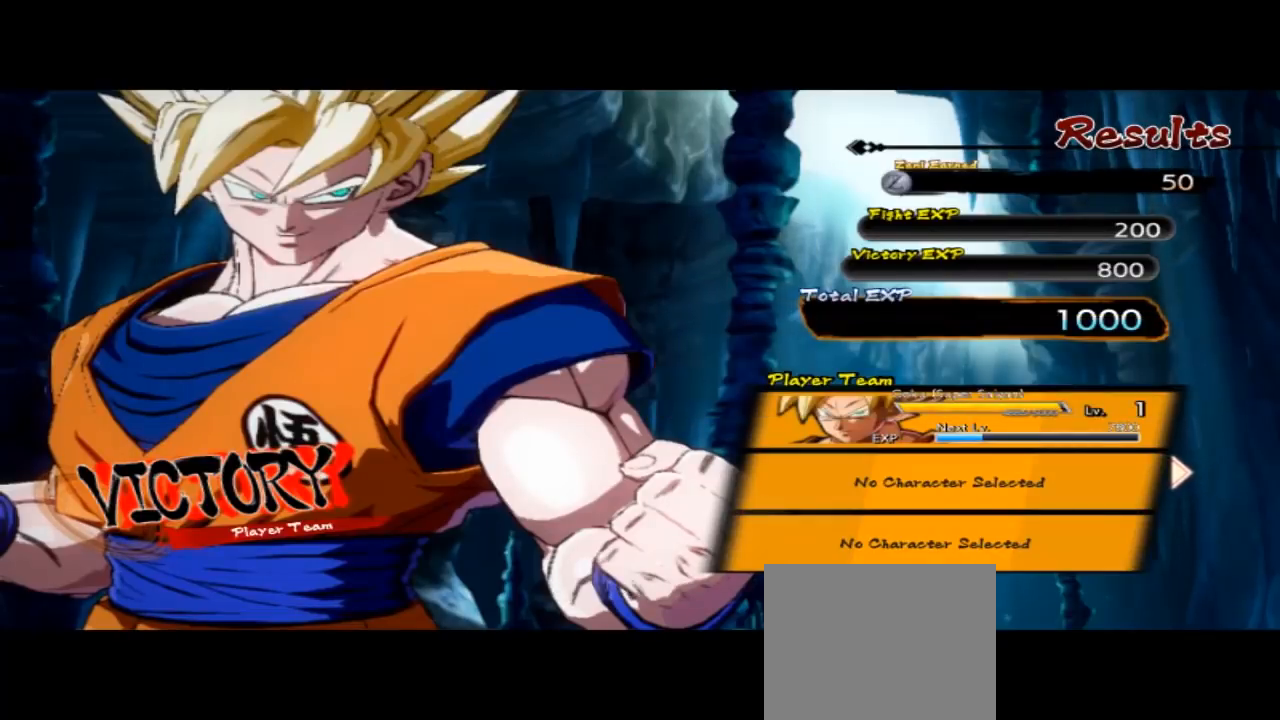
Gameplay with a controller (Xbox layout); each line is a JSON object with the inputs held at the frame after it. "events" lists button and stick changes between this image and that frame as [ms after this image, input, new state], when the widget could be followed in between. Not read: L2 L3 R2 R3 right_stick.
{"buttons": [], "left_stick": "center", "events": []}
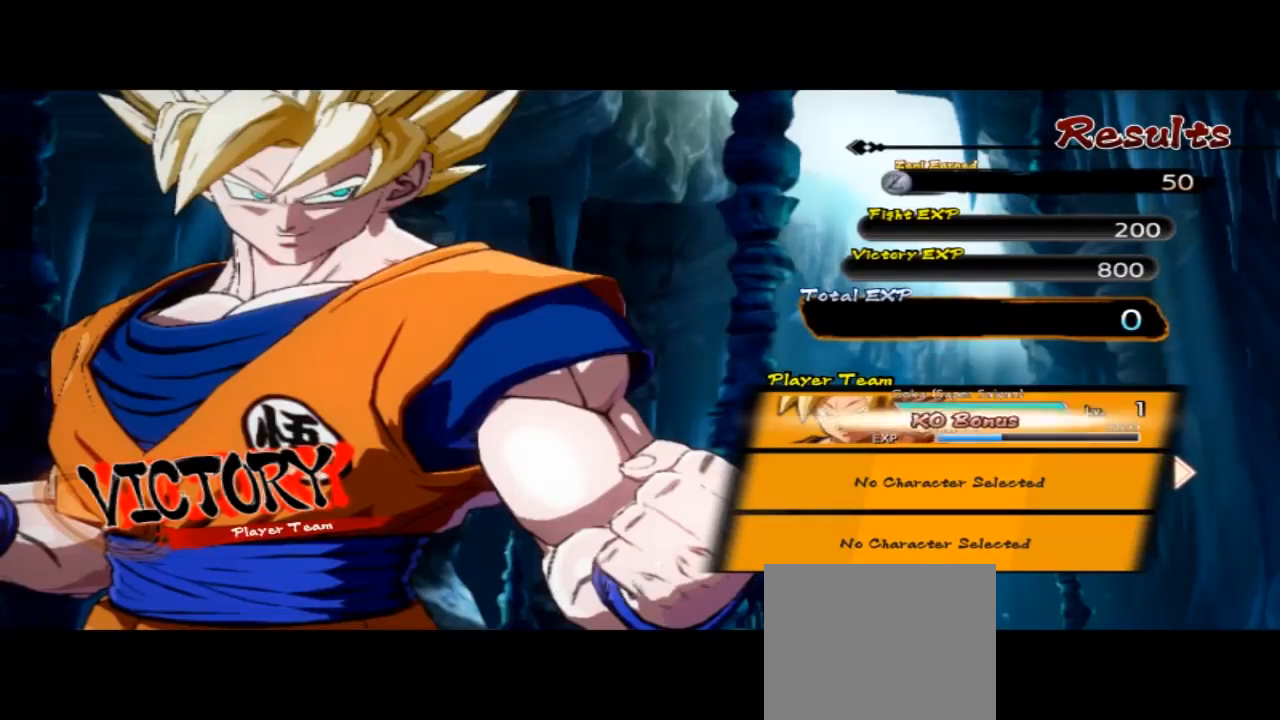
{"buttons": [], "left_stick": "center", "events": []}
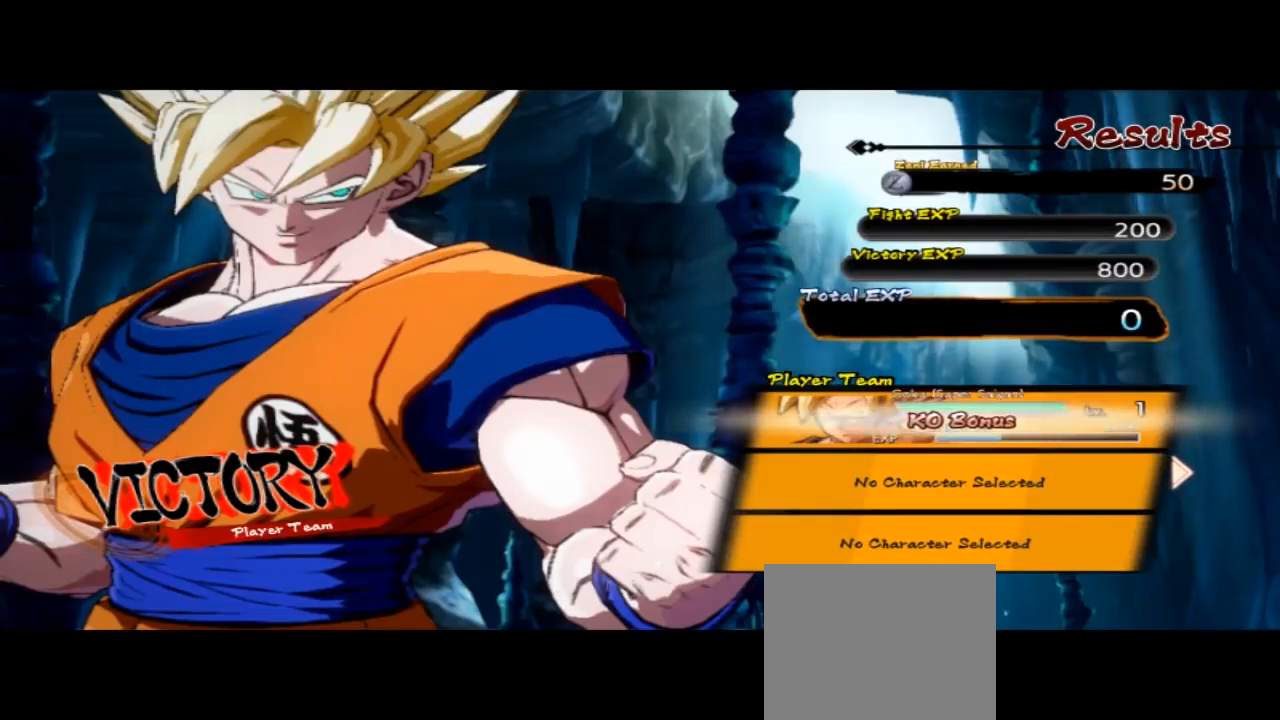
{"buttons": [], "left_stick": "center", "events": [[167, "A", "down"], [367, "A", "up"]]}
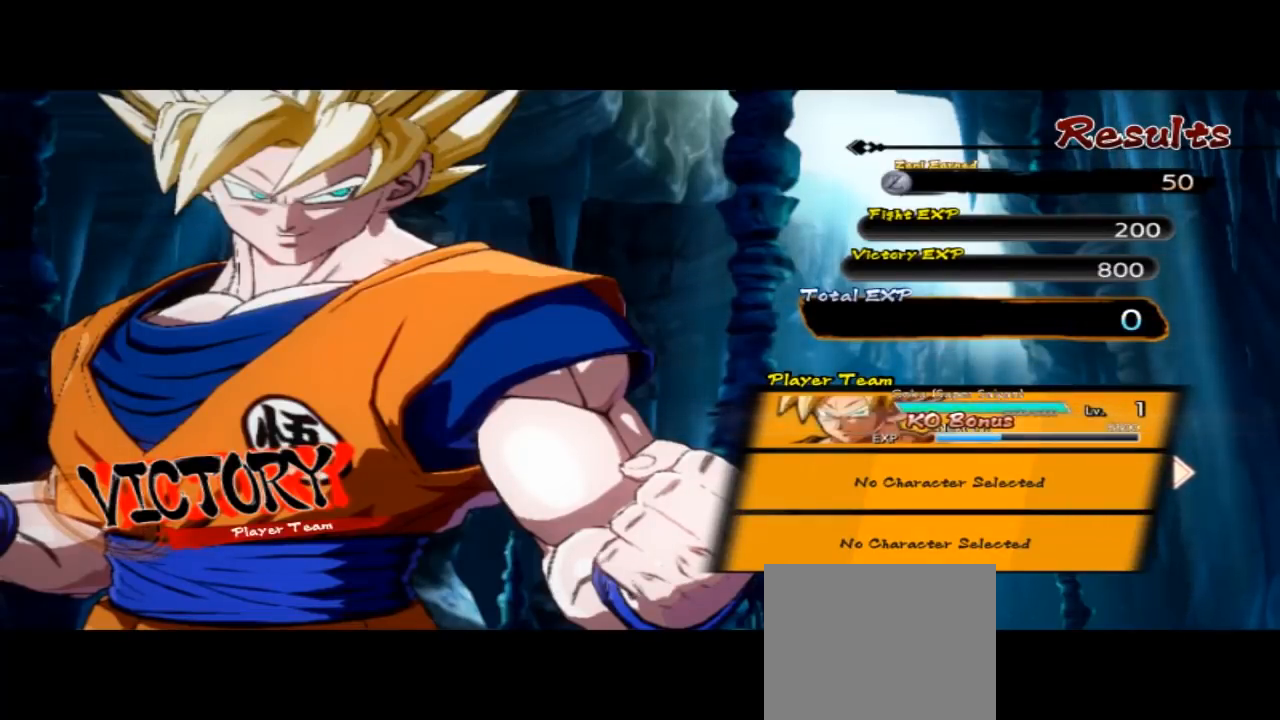
{"buttons": [], "left_stick": "center", "events": []}
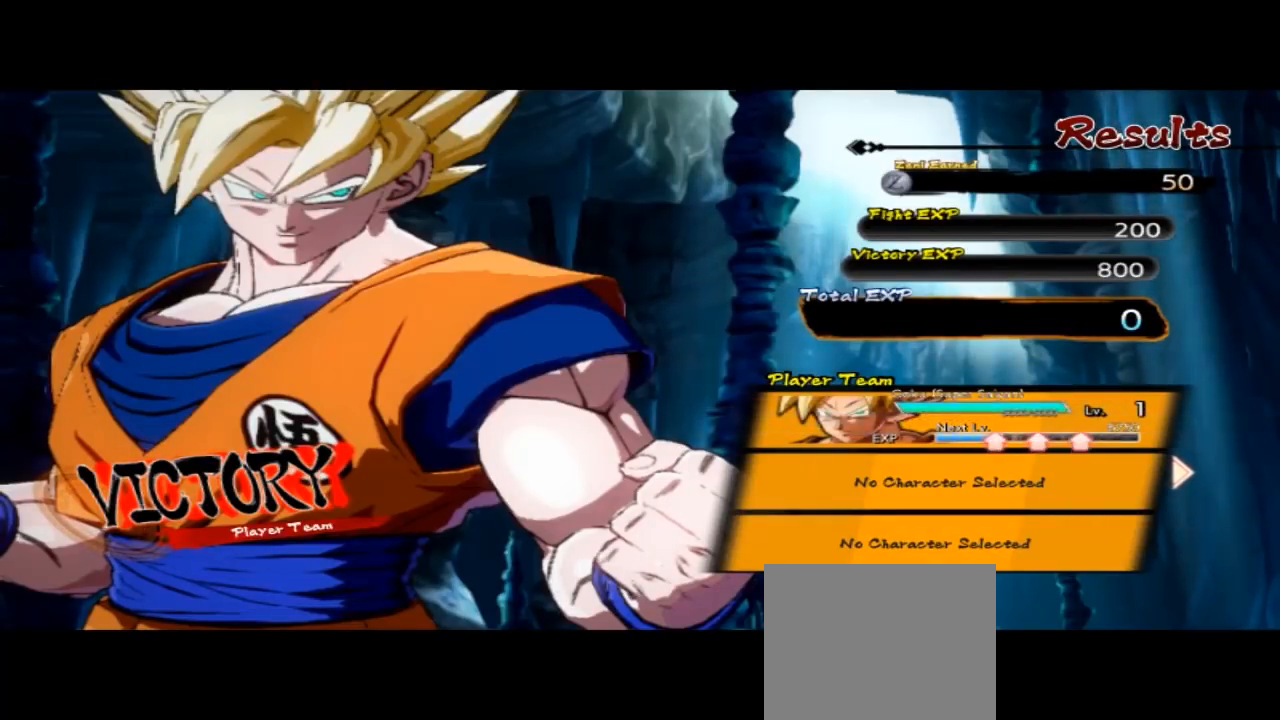
{"buttons": [], "left_stick": "center", "events": [[267, "A", "down"], [467, "A", "up"]]}
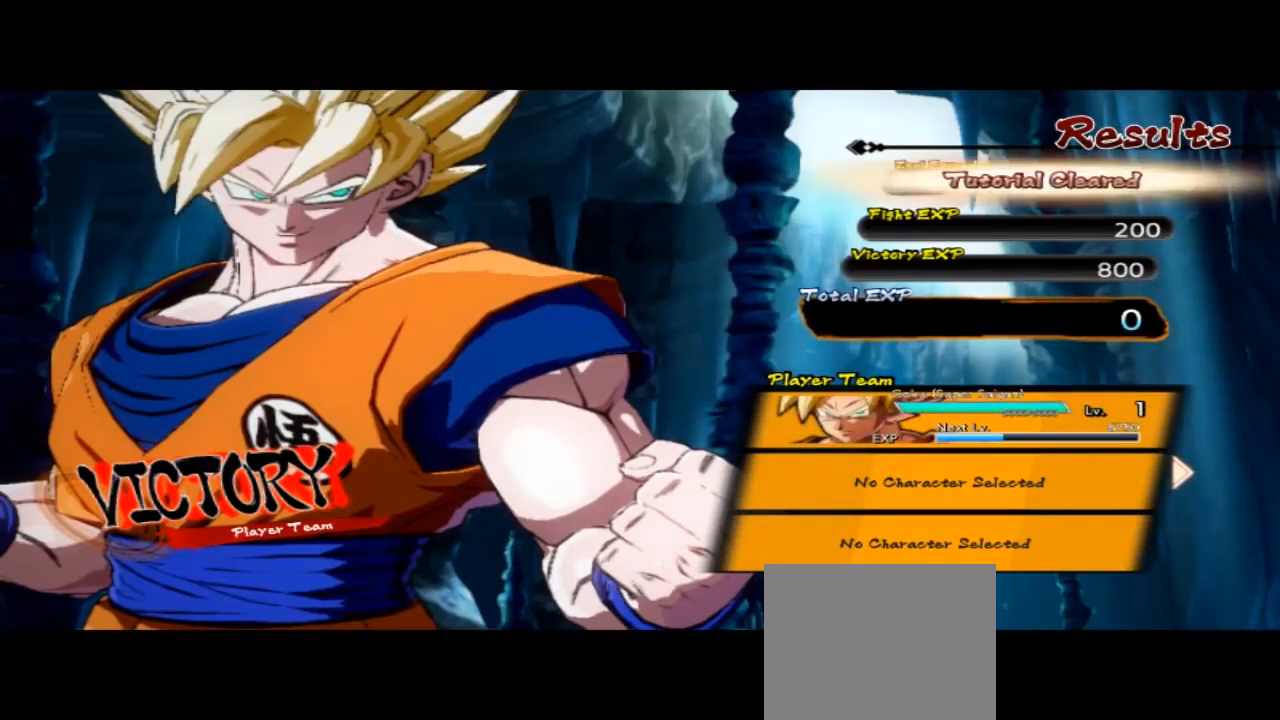
{"buttons": ["A"], "left_stick": "center", "events": [[500, "A", "down"]]}
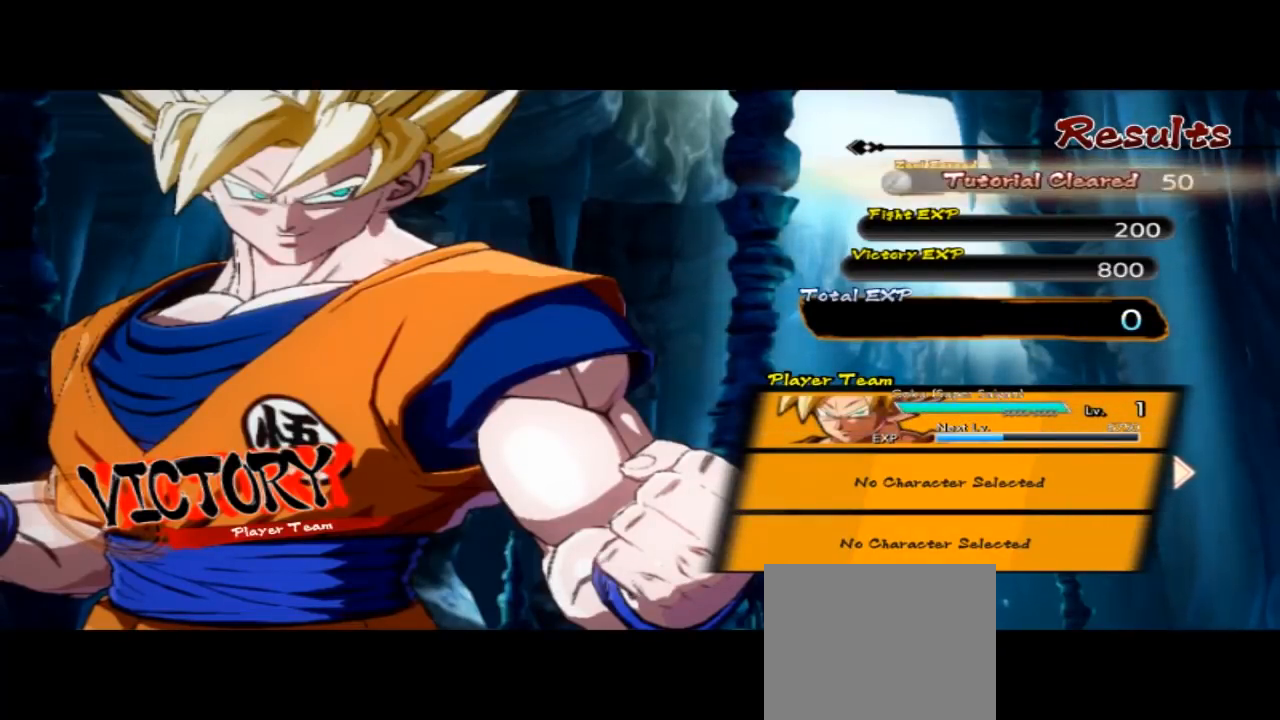
{"buttons": [], "left_stick": "center", "events": [[167, "A", "up"]]}
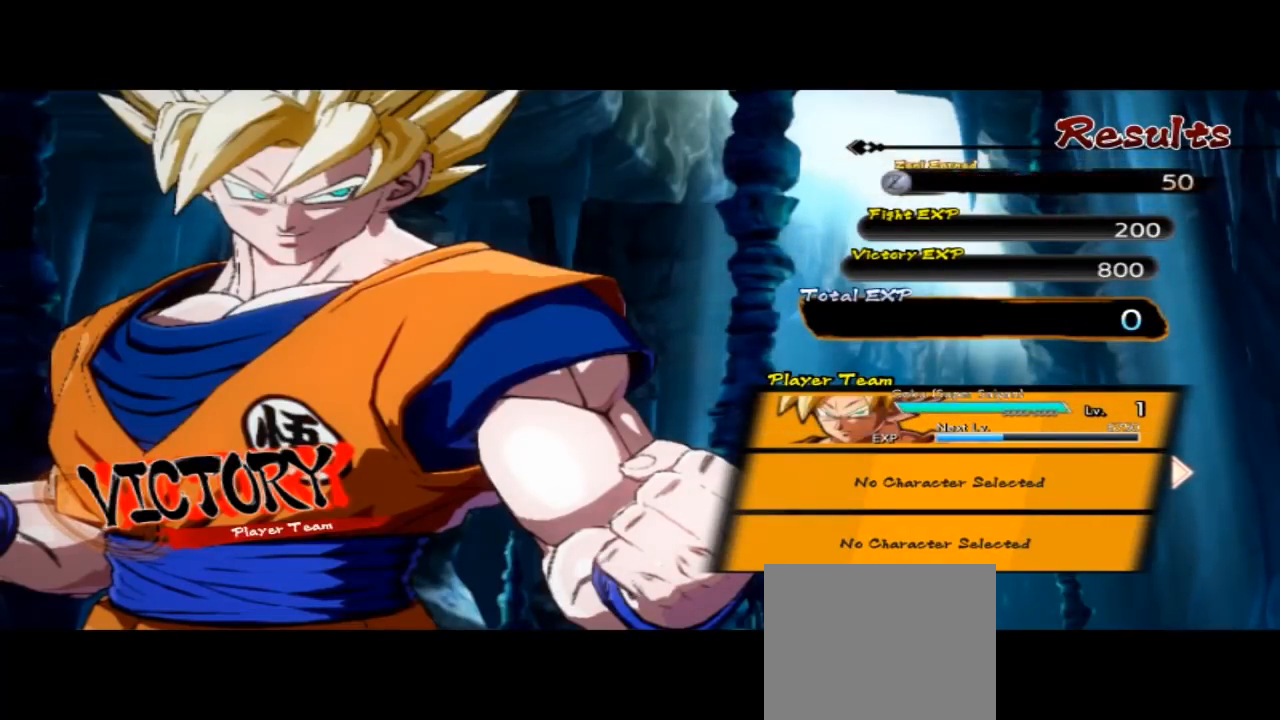
{"buttons": [], "left_stick": "center", "events": []}
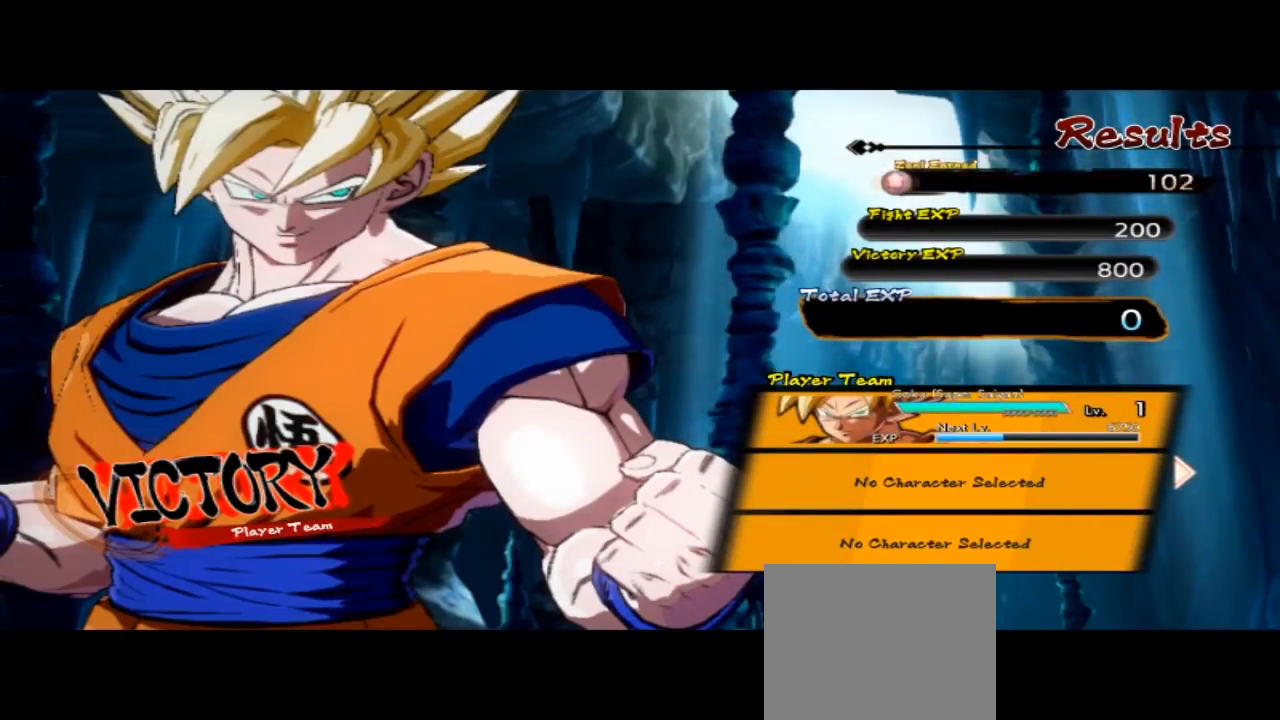
{"buttons": [], "left_stick": "center", "events": []}
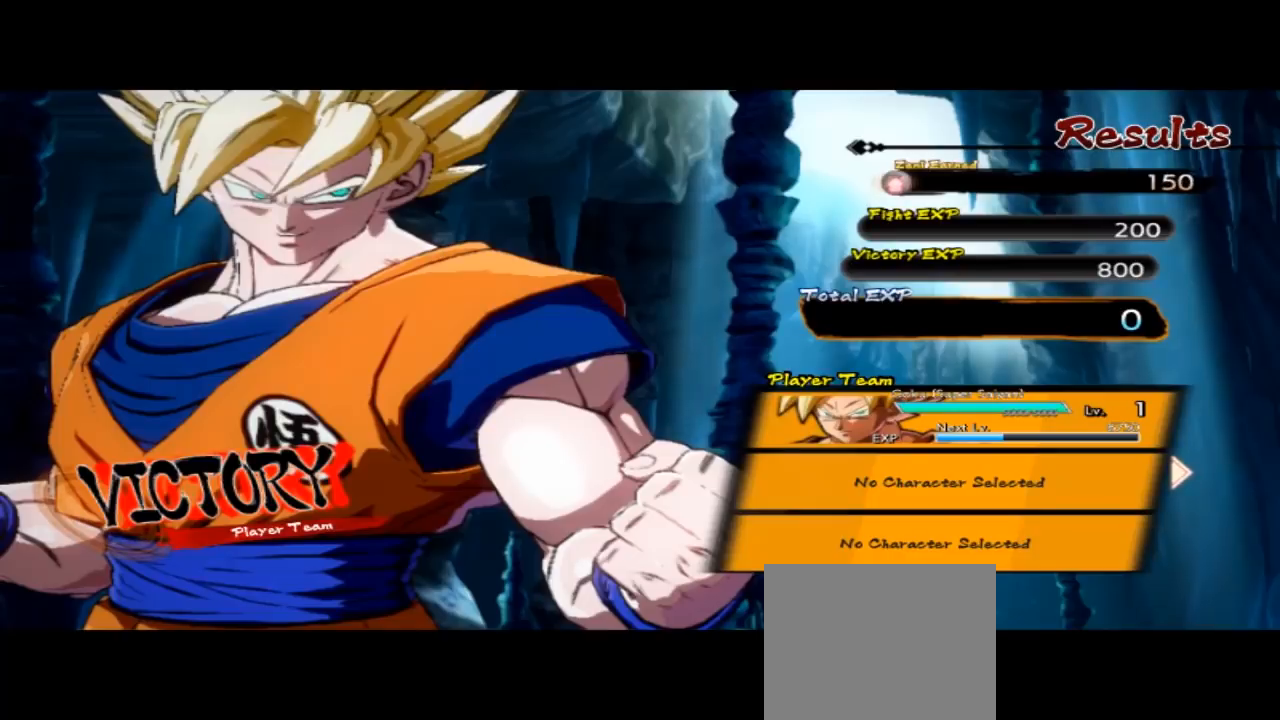
{"buttons": ["A"], "left_stick": "center", "events": [[333, "A", "down"]]}
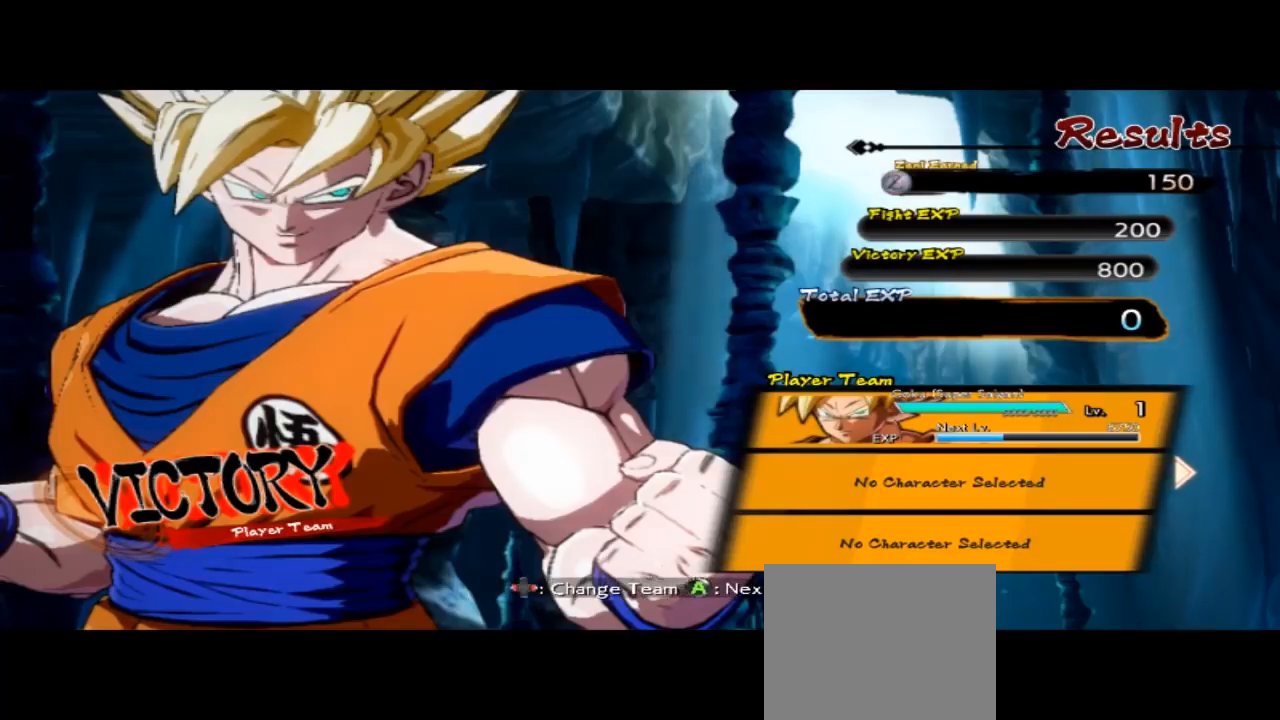
{"buttons": [], "left_stick": "center", "events": [[67, "A", "up"]]}
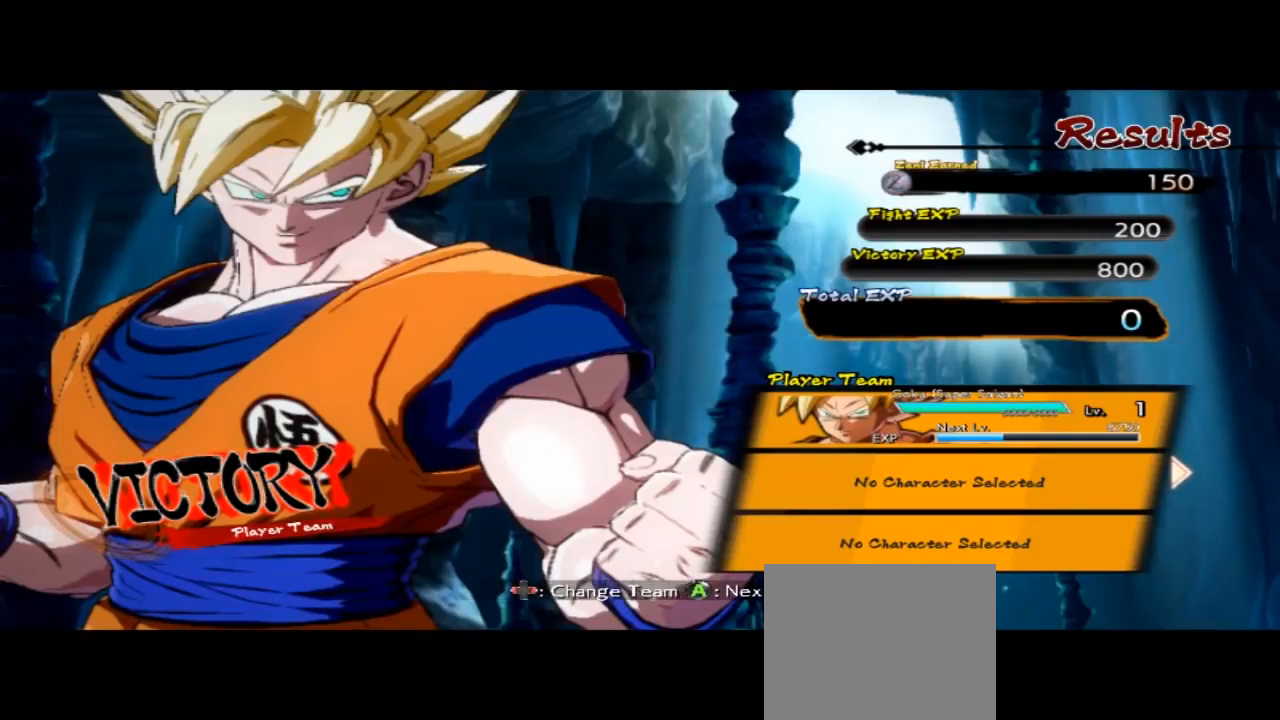
{"buttons": [], "left_stick": "center", "events": [[100, "A", "down"], [300, "A", "up"]]}
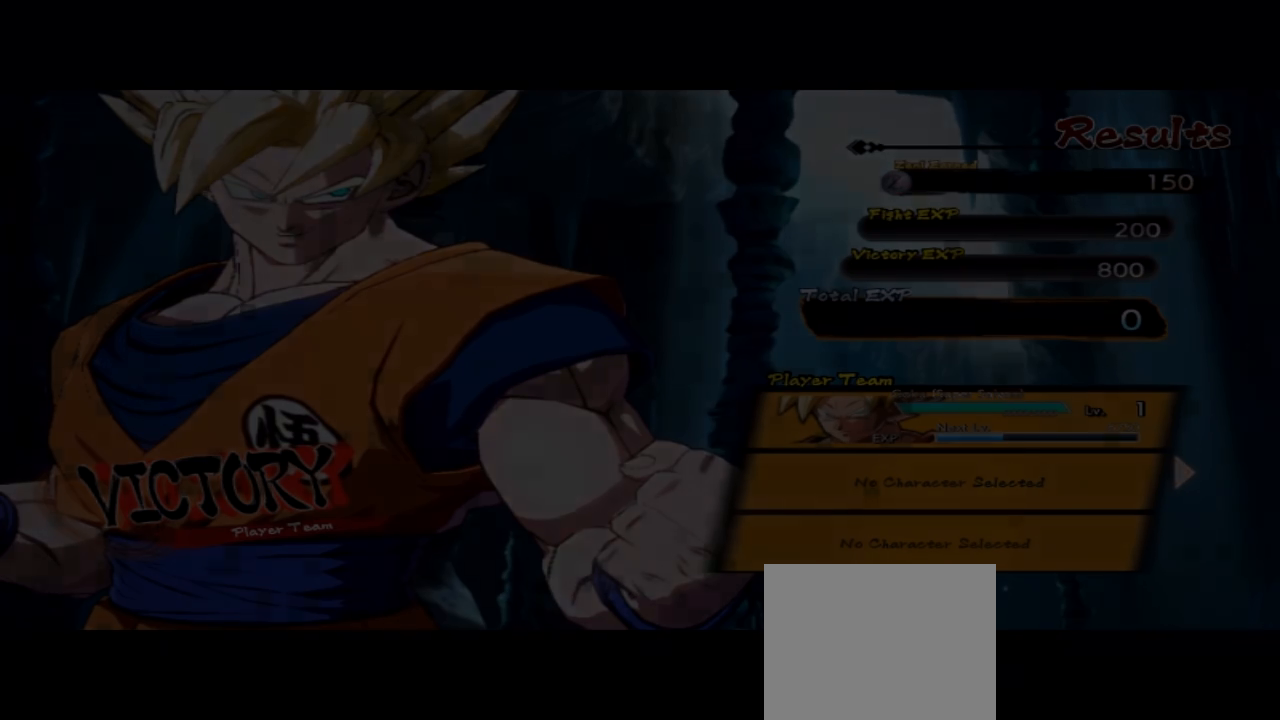
{"buttons": [], "left_stick": "center", "events": [[233, "A", "down"], [367, "A", "up"]]}